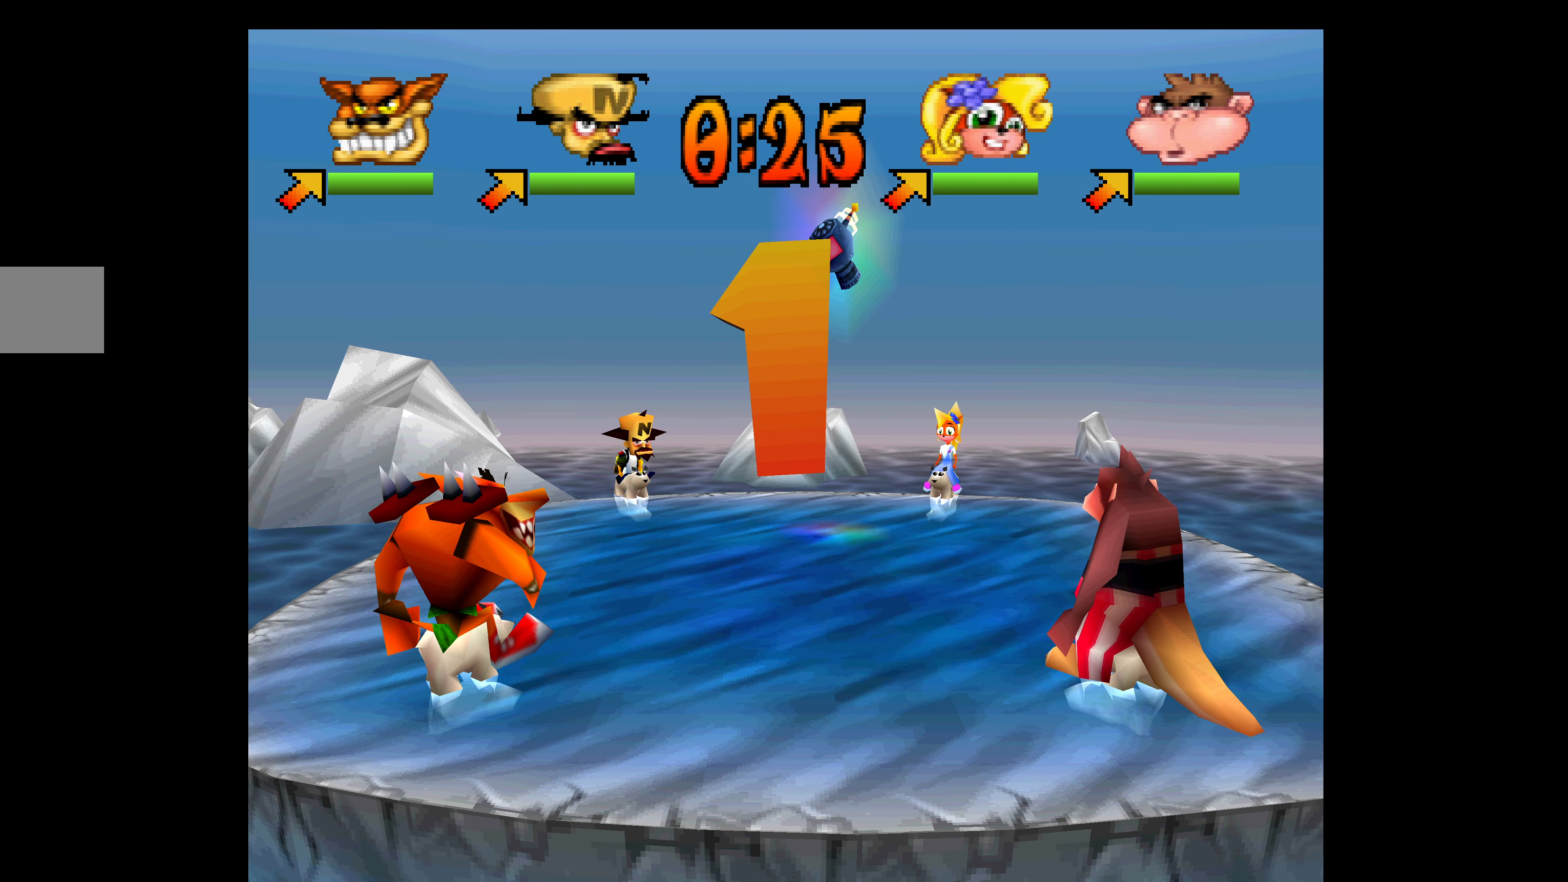
Gameplay with a controller (PlayStation layout); each line is a JSON object with the inputs held at the frame after it. "events" lists button and stick changes between this image and that frame as [ms after this image, input, new state], when the widget could be followed in between. Not read: right_stick.
{"buttons": ["TRIANGLE", "DPAD_DOWN", "DPAD_RIGHT"], "left_stick": "center", "events": [[50, "DPAD_DOWN", "down"], [117, "TRIANGLE", "down"], [150, "DPAD_RIGHT", "down"], [200, "TRIANGLE", "up"], [267, "TRIANGLE", "down"], [367, "TRIANGLE", "up"], [434, "TRIANGLE", "down"]]}
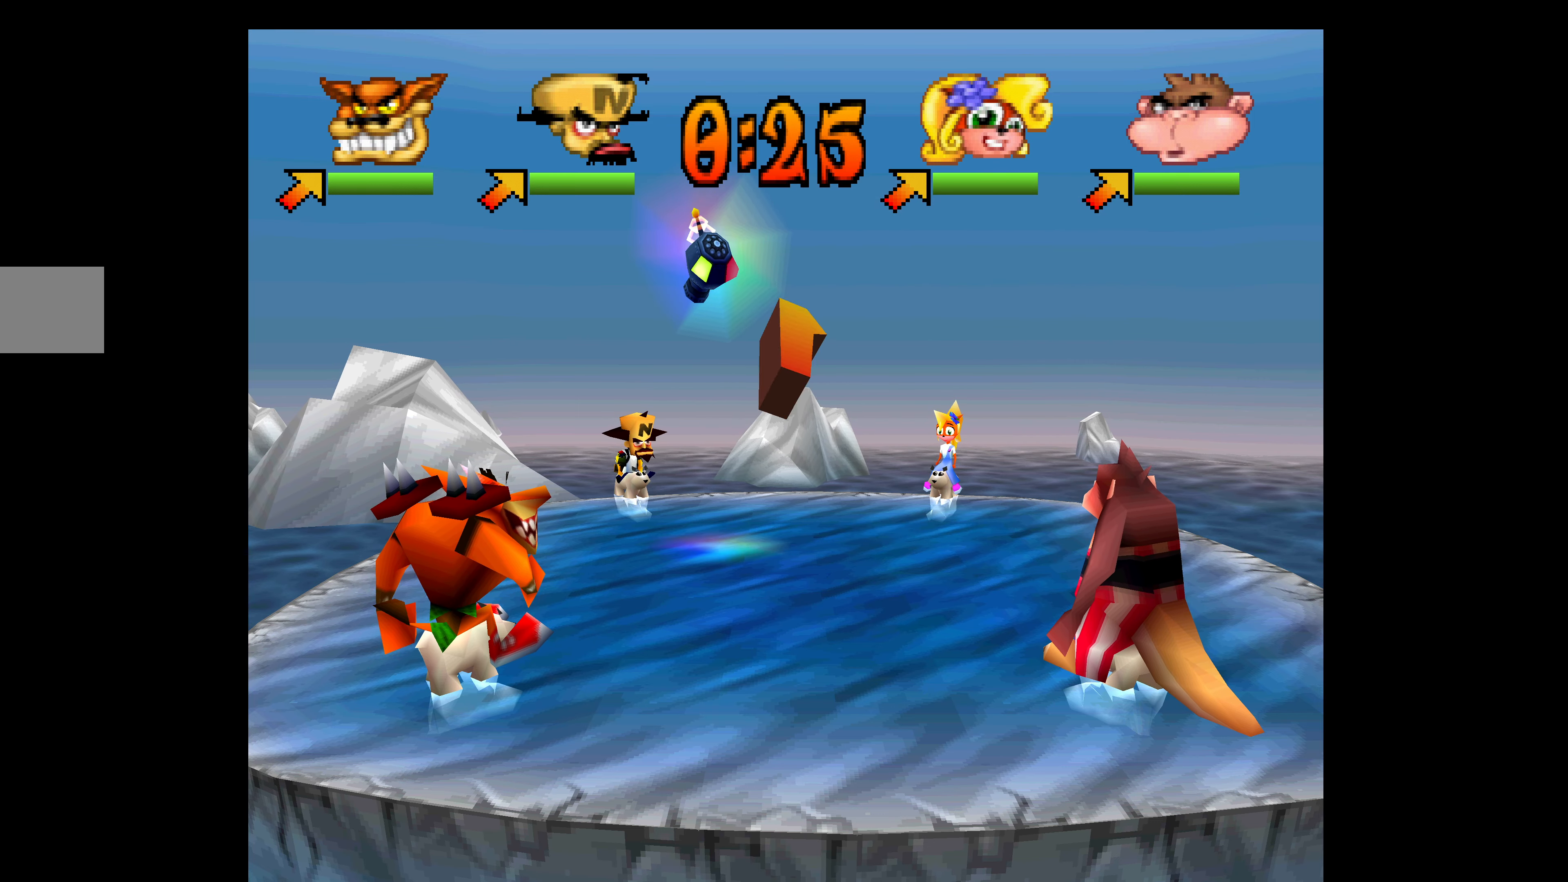
{"buttons": ["DPAD_DOWN", "DPAD_RIGHT"], "left_stick": "center", "events": [[34, "TRIANGLE", "up"], [84, "TRIANGLE", "down"], [184, "TRIANGLE", "up"], [234, "TRIANGLE", "down"], [334, "TRIANGLE", "up"], [400, "TRIANGLE", "down"], [484, "TRIANGLE", "up"]]}
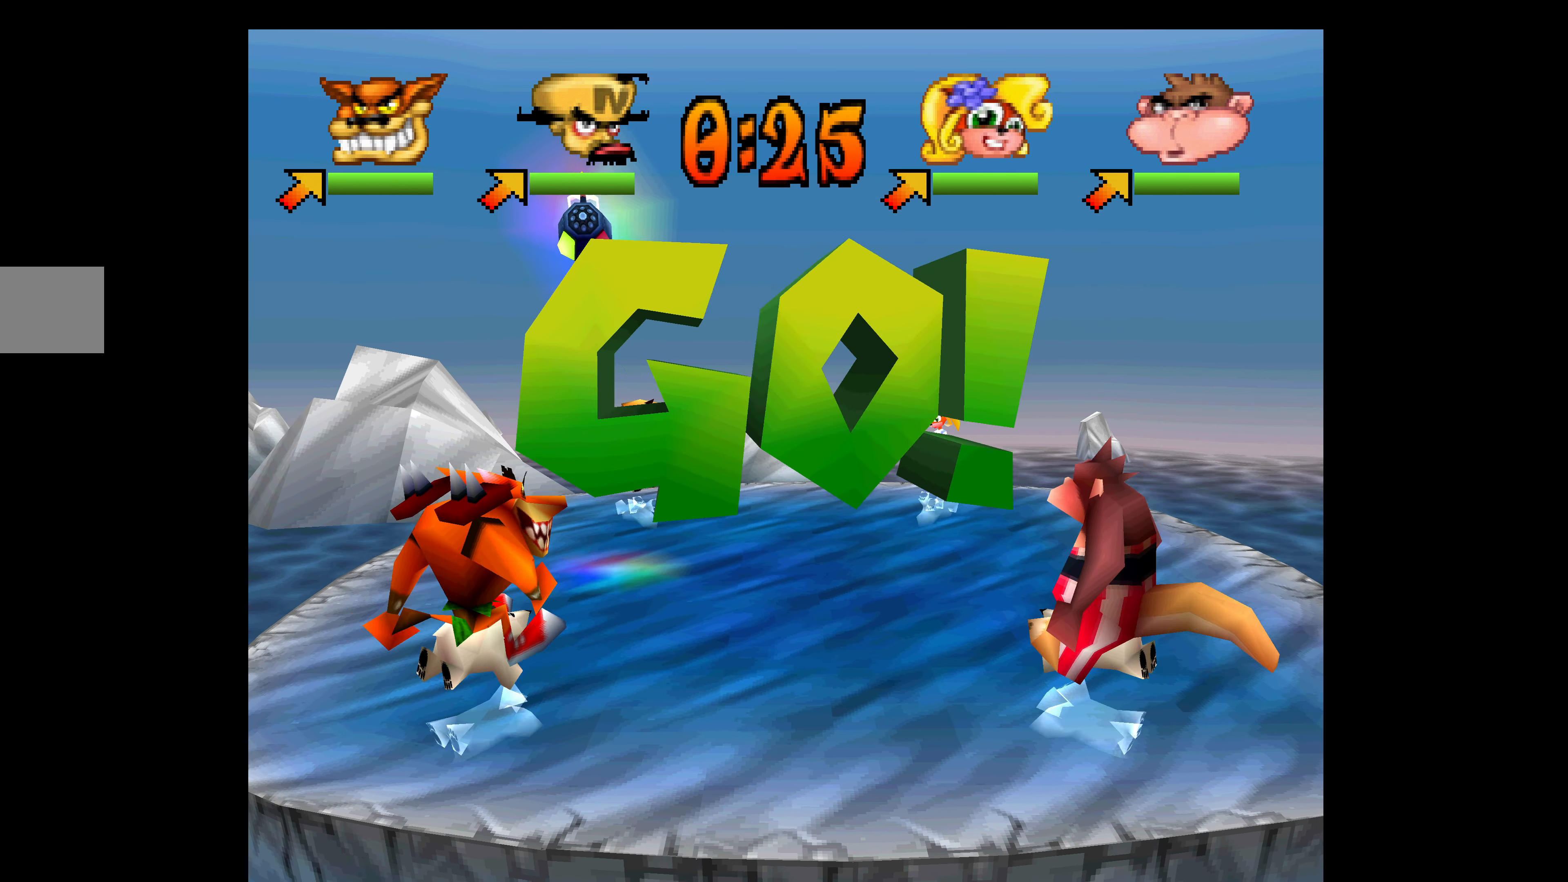
{"buttons": ["TRIANGLE", "DPAD_DOWN", "DPAD_RIGHT"], "left_stick": "center", "events": [[50, "TRIANGLE", "down"], [134, "TRIANGLE", "up"], [200, "TRIANGLE", "down"], [284, "TRIANGLE", "up"], [334, "TRIANGLE", "down"], [434, "TRIANGLE", "up"], [500, "TRIANGLE", "down"]]}
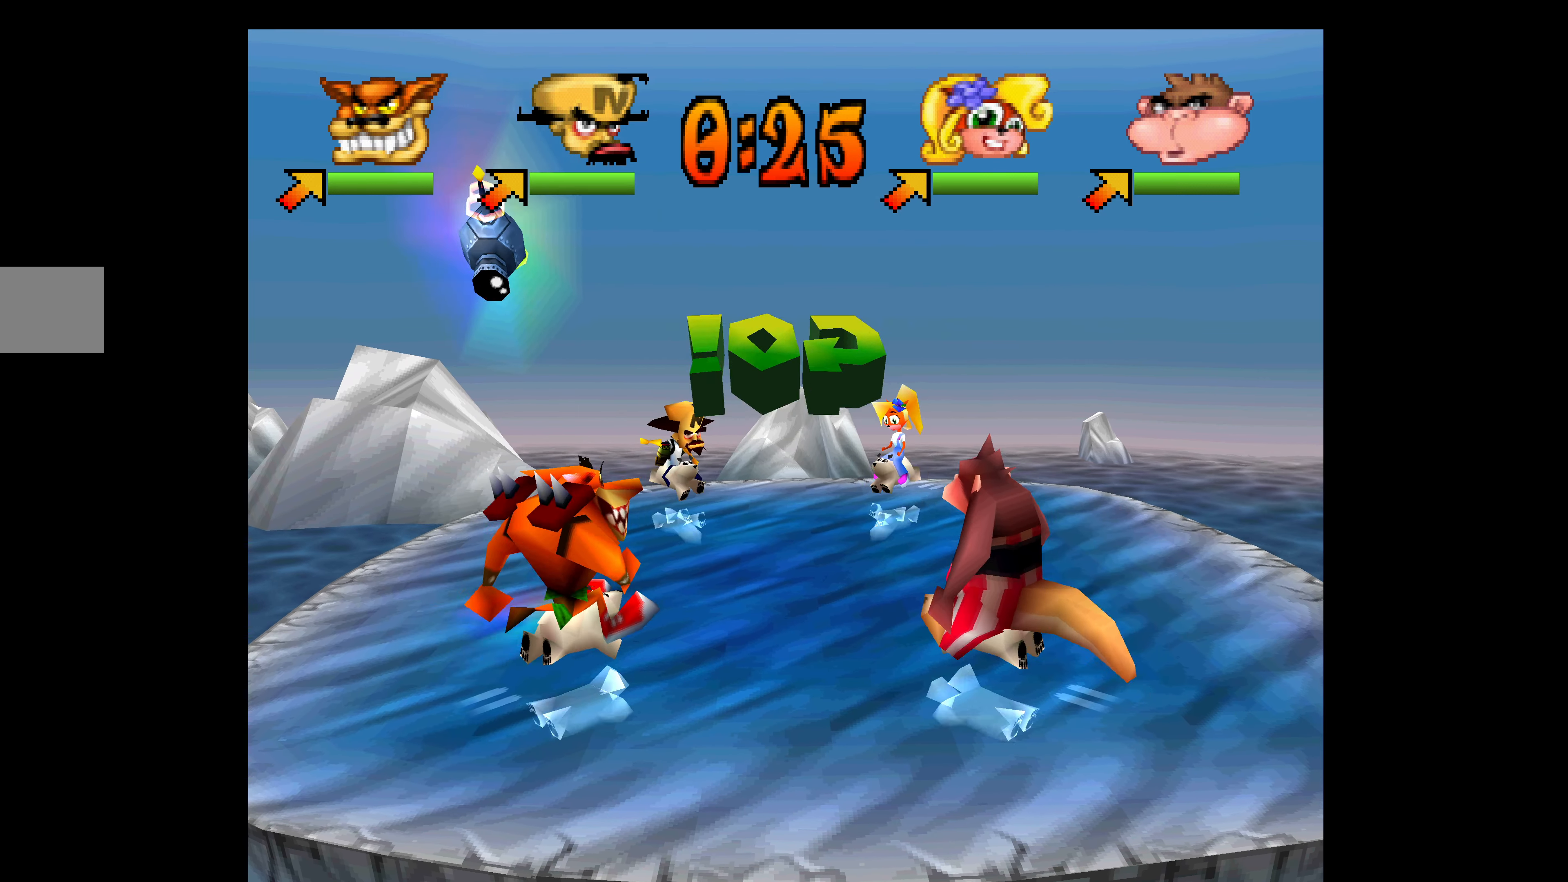
{"buttons": ["DPAD_DOWN", "DPAD_RIGHT"], "left_stick": "center", "events": [[67, "TRIANGLE", "up"], [150, "TRIANGLE", "down"], [250, "TRIANGLE", "up"], [384, "SQUARE", "down"], [400, "DPAD_RIGHT", "up"], [434, "DPAD_RIGHT", "down"], [484, "SQUARE", "up"]]}
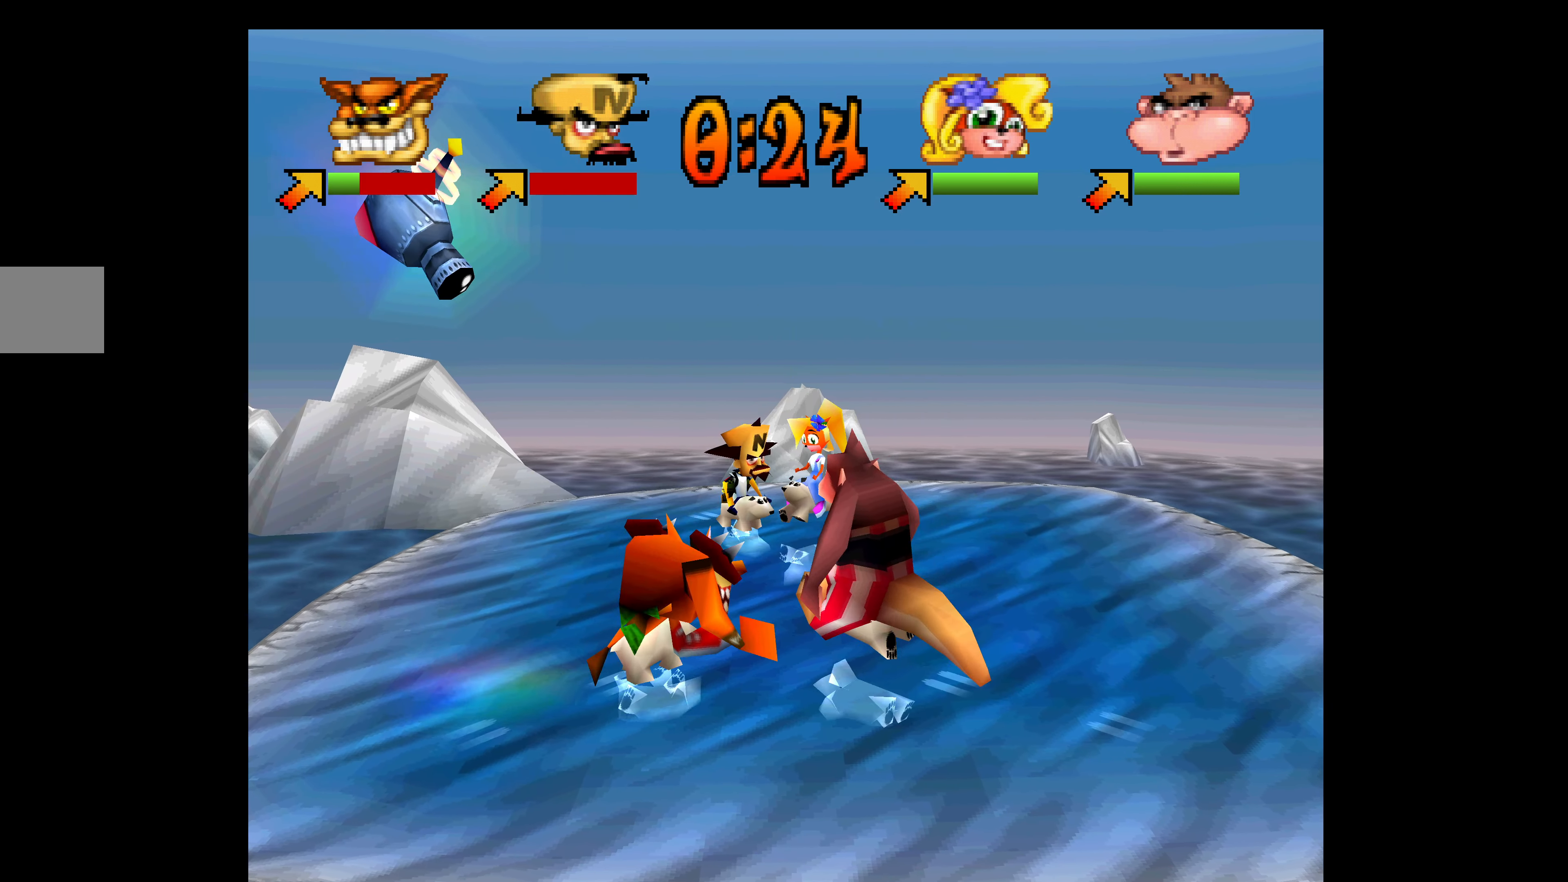
{"buttons": ["TRIANGLE", "DPAD_DOWN"], "left_stick": "center", "events": [[50, "SQUARE", "down"], [117, "SQUARE", "up"], [167, "SQUARE", "down"], [267, "SQUARE", "up"], [400, "DPAD_RIGHT", "up"], [450, "TRIANGLE", "down"]]}
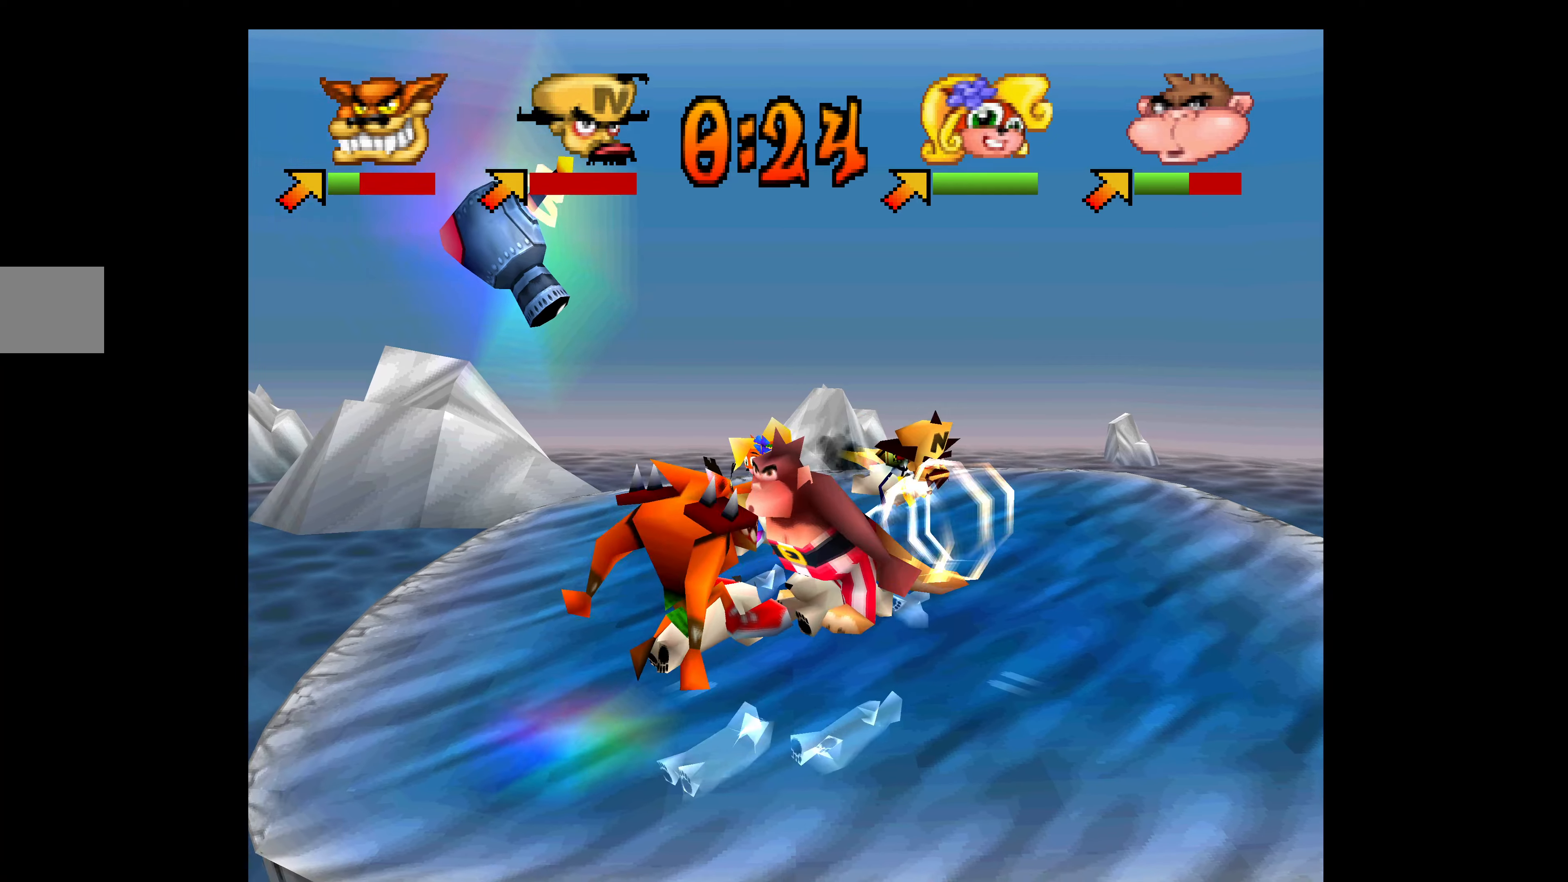
{"buttons": ["TRIANGLE", "DPAD_DOWN", "DPAD_LEFT"], "left_stick": "center", "events": [[66, "TRIANGLE", "up"], [116, "TRIANGLE", "down"], [233, "TRIANGLE", "up"], [283, "TRIANGLE", "down"], [366, "DPAD_LEFT", "down"], [383, "TRIANGLE", "up"], [450, "TRIANGLE", "down"]]}
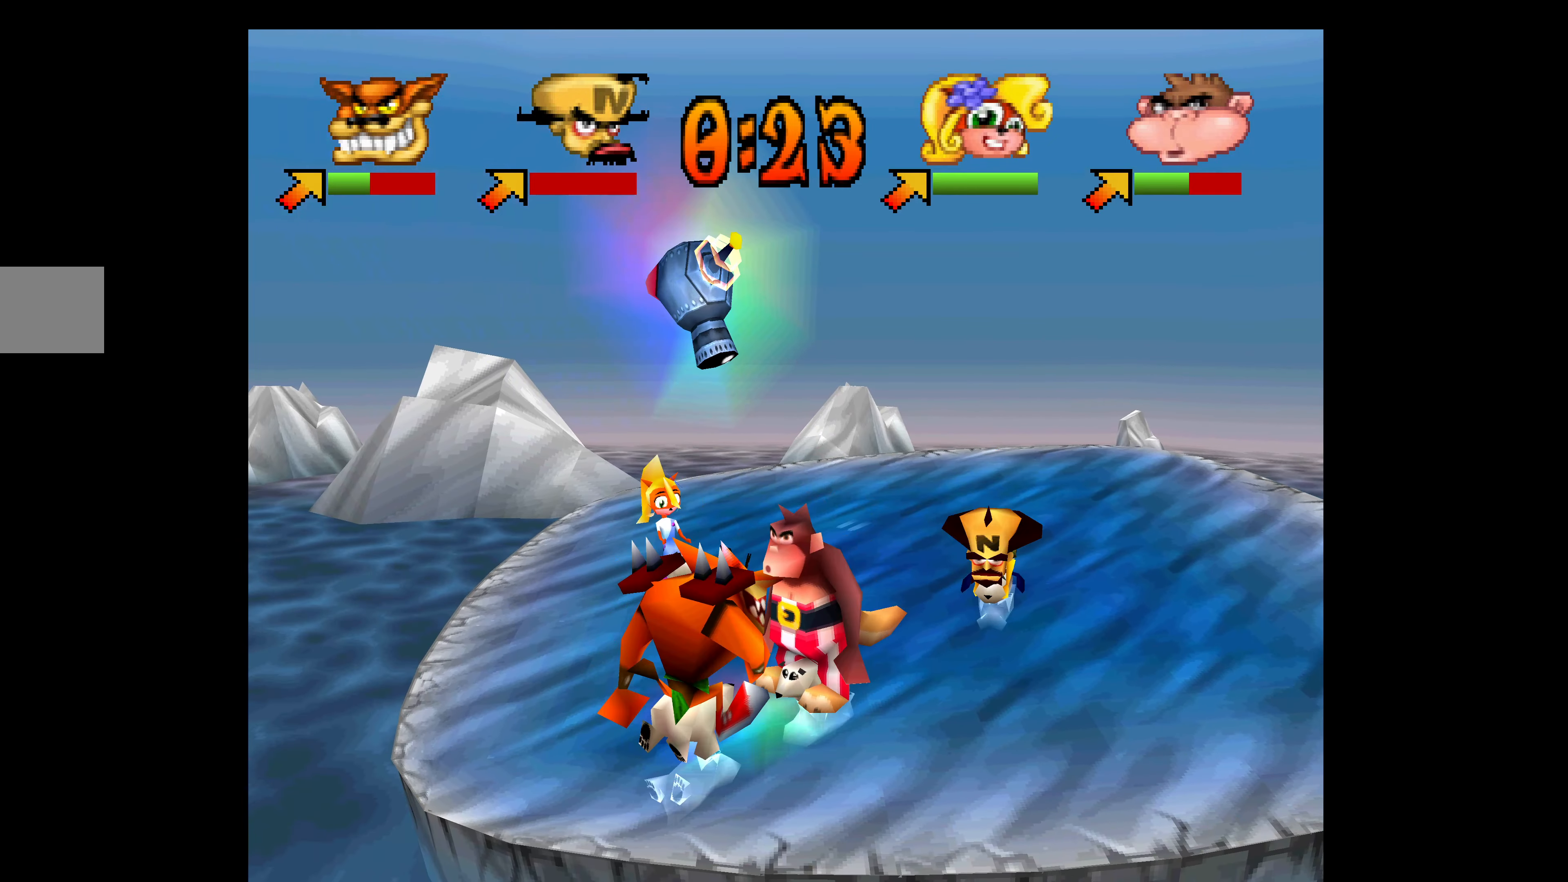
{"buttons": ["DPAD_DOWN", "DPAD_LEFT"], "left_stick": "center", "events": [[33, "TRIANGLE", "up"], [83, "TRIANGLE", "down"], [200, "TRIANGLE", "up"], [366, "DPAD_DOWN", "up"], [366, "SQUARE", "down"], [483, "DPAD_DOWN", "down"], [483, "SQUARE", "up"]]}
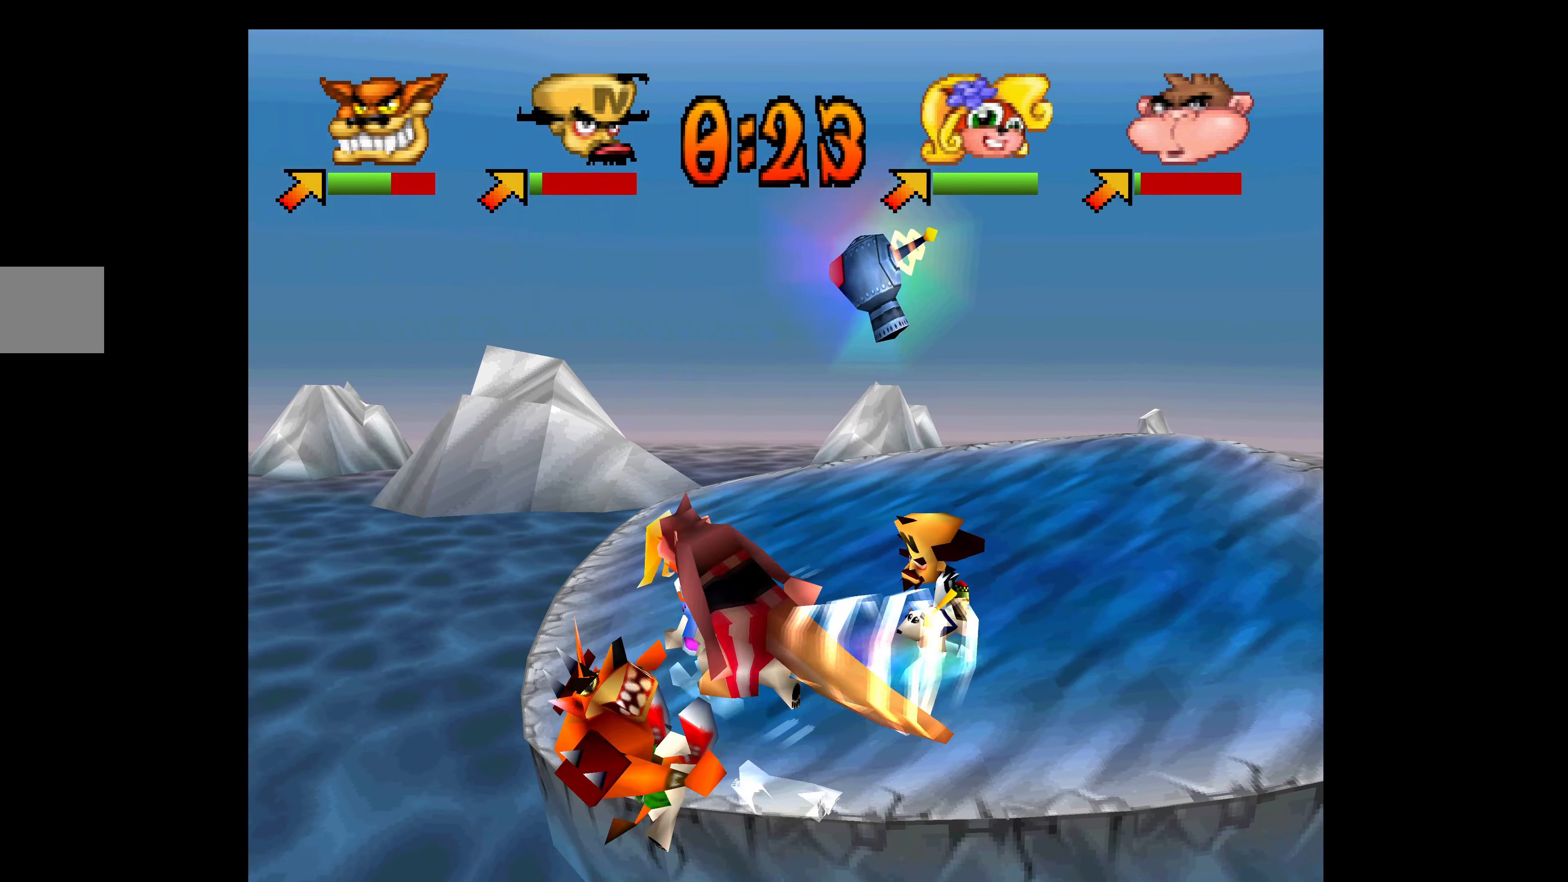
{"buttons": ["DPAD_DOWN"], "left_stick": "center", "events": [[33, "SQUARE", "down"], [116, "SQUARE", "up"], [183, "SQUARE", "down"], [300, "SQUARE", "up"], [350, "SQUARE", "down"], [433, "SQUARE", "up"], [466, "DPAD_LEFT", "up"]]}
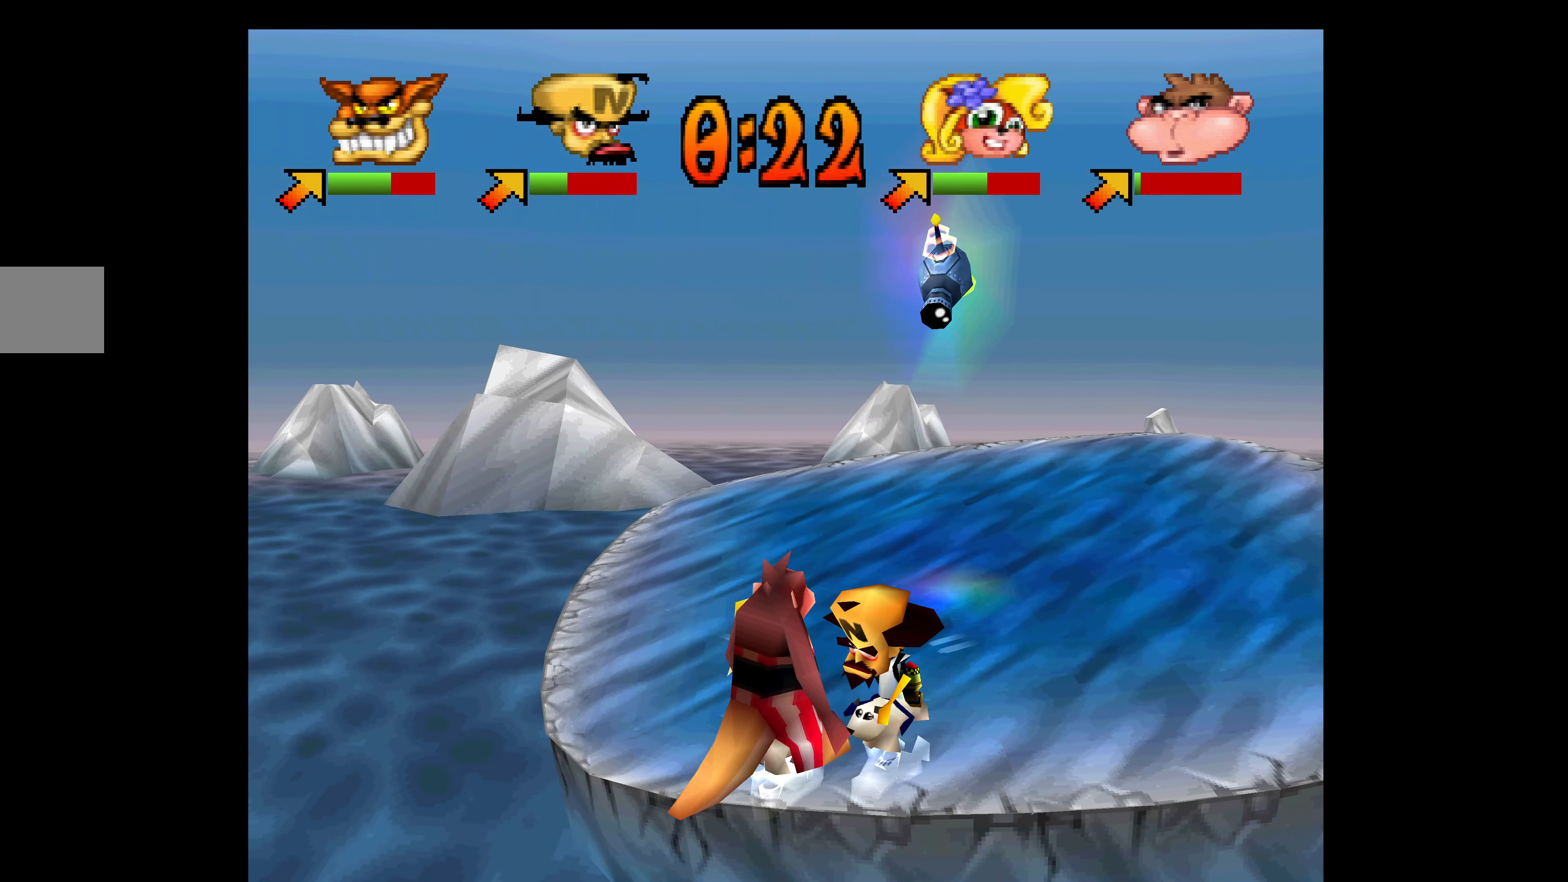
{"buttons": ["SQUARE", "DPAD_LEFT"], "left_stick": "center", "events": [[16, "SQUARE", "down"], [66, "DPAD_LEFT", "down"], [100, "SQUARE", "up"], [166, "SQUARE", "down"], [200, "DPAD_LEFT", "up"], [266, "SQUARE", "up"], [300, "DPAD_LEFT", "down"], [316, "SQUARE", "down"], [400, "DPAD_DOWN", "up"], [433, "SQUARE", "up"], [466, "SQUARE", "down"]]}
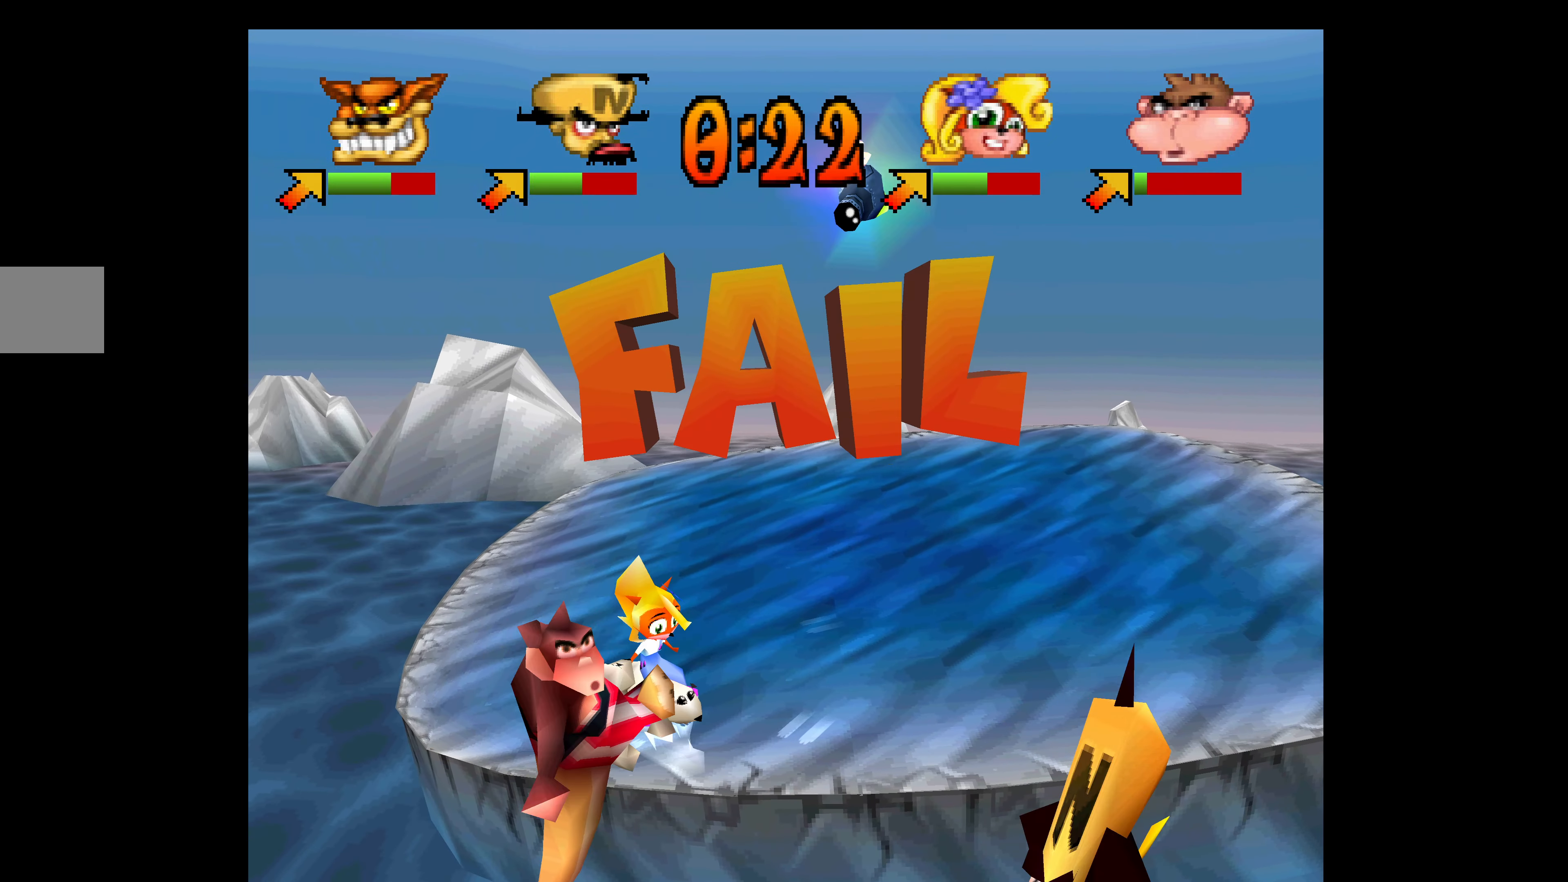
{"buttons": [], "left_stick": "center", "events": [[100, "SQUARE", "up"], [133, "SQUARE", "down"], [216, "DPAD_LEFT", "up"], [266, "SQUARE", "up"]]}
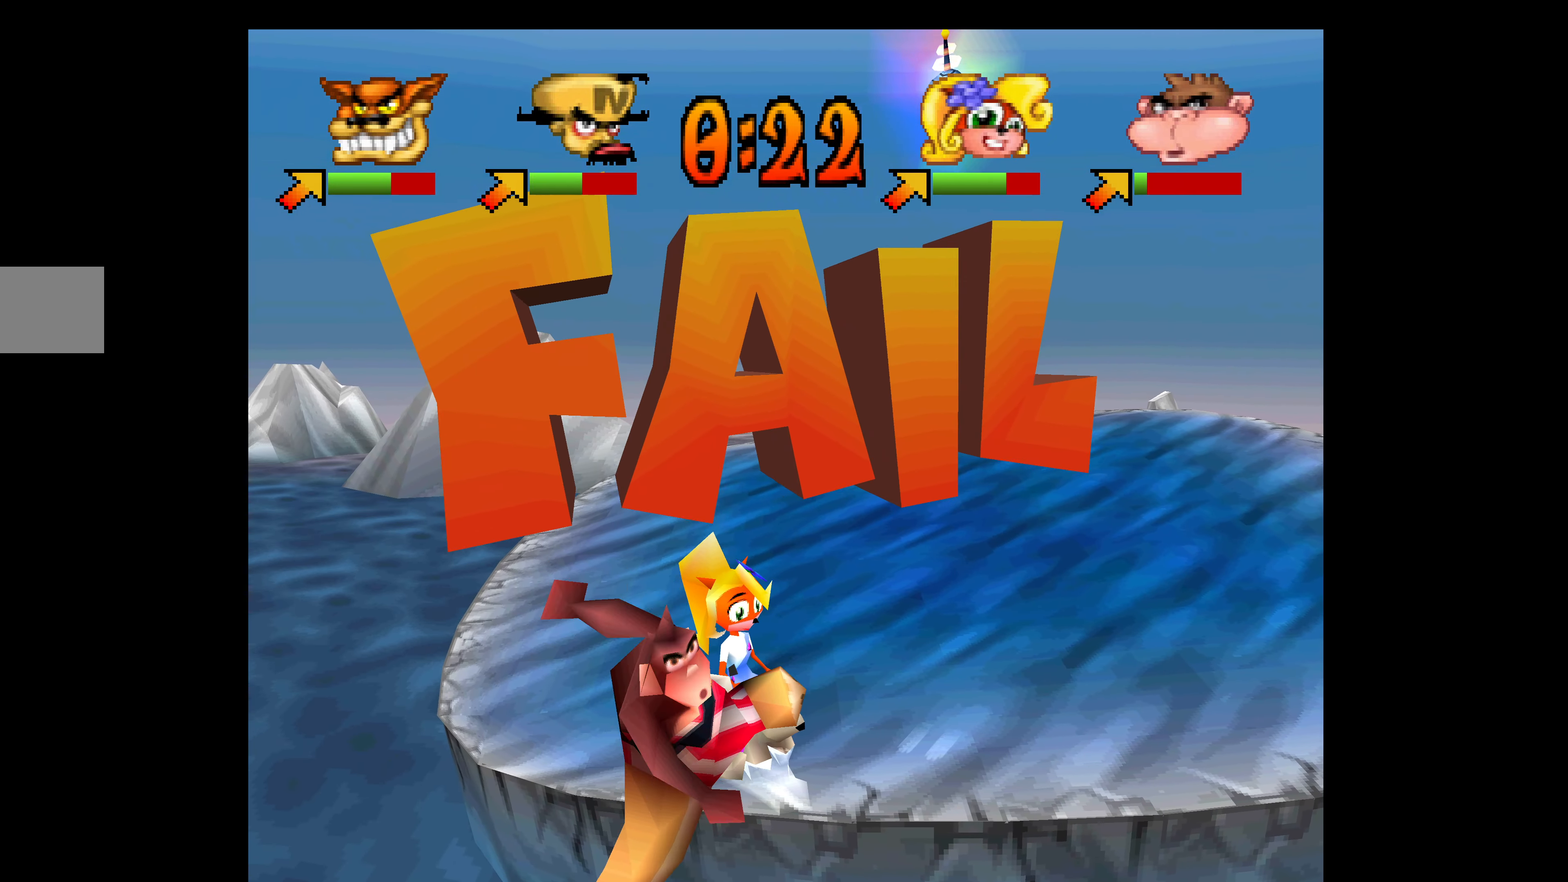
{"buttons": [], "left_stick": "center", "events": []}
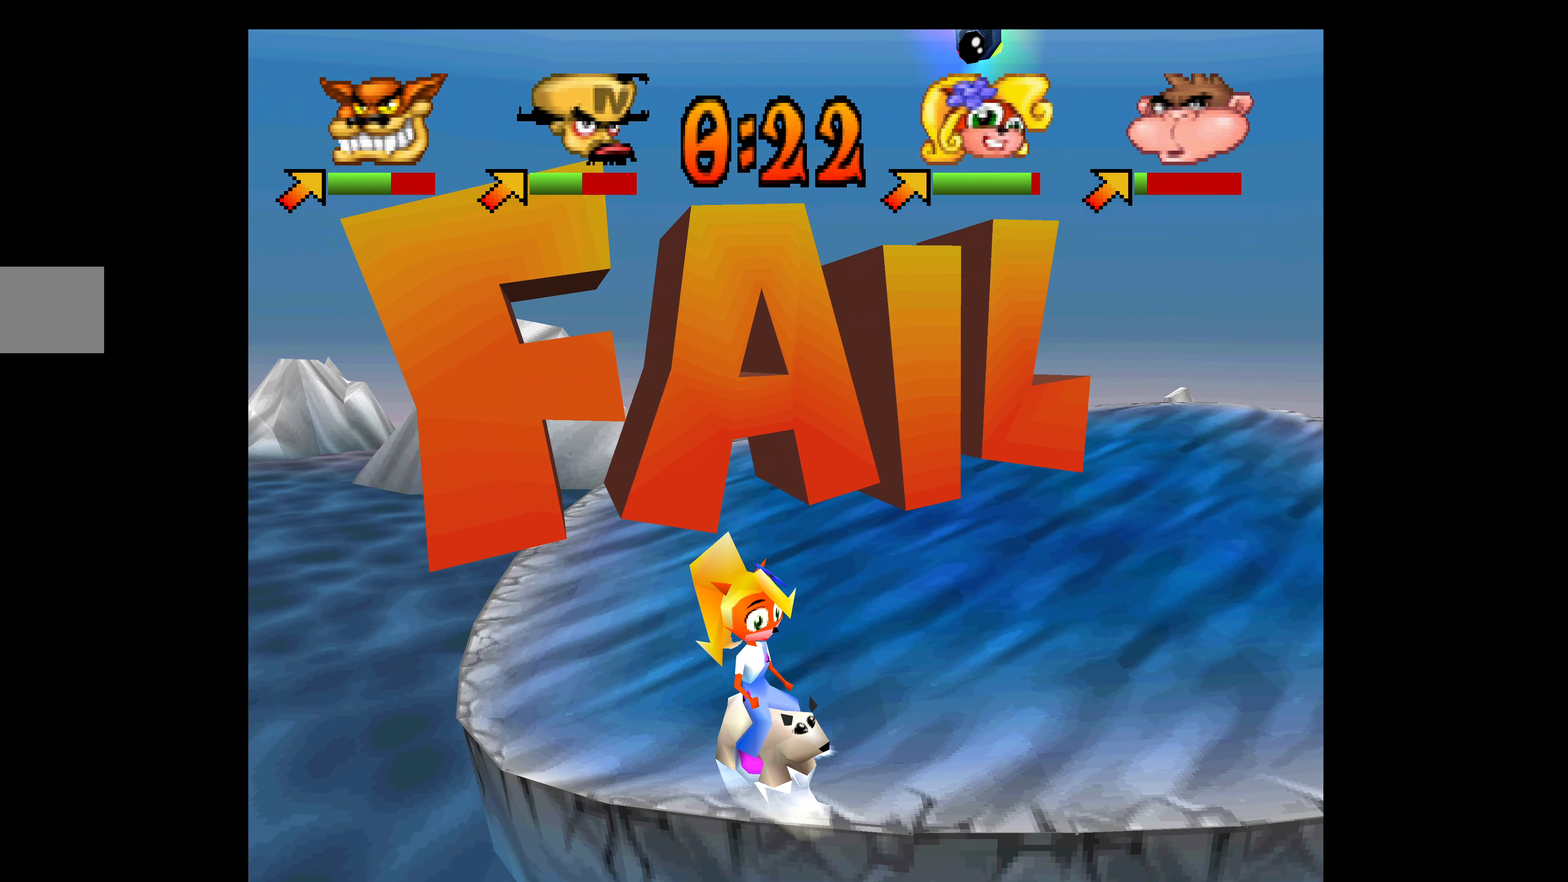
{"buttons": [], "left_stick": "center", "events": []}
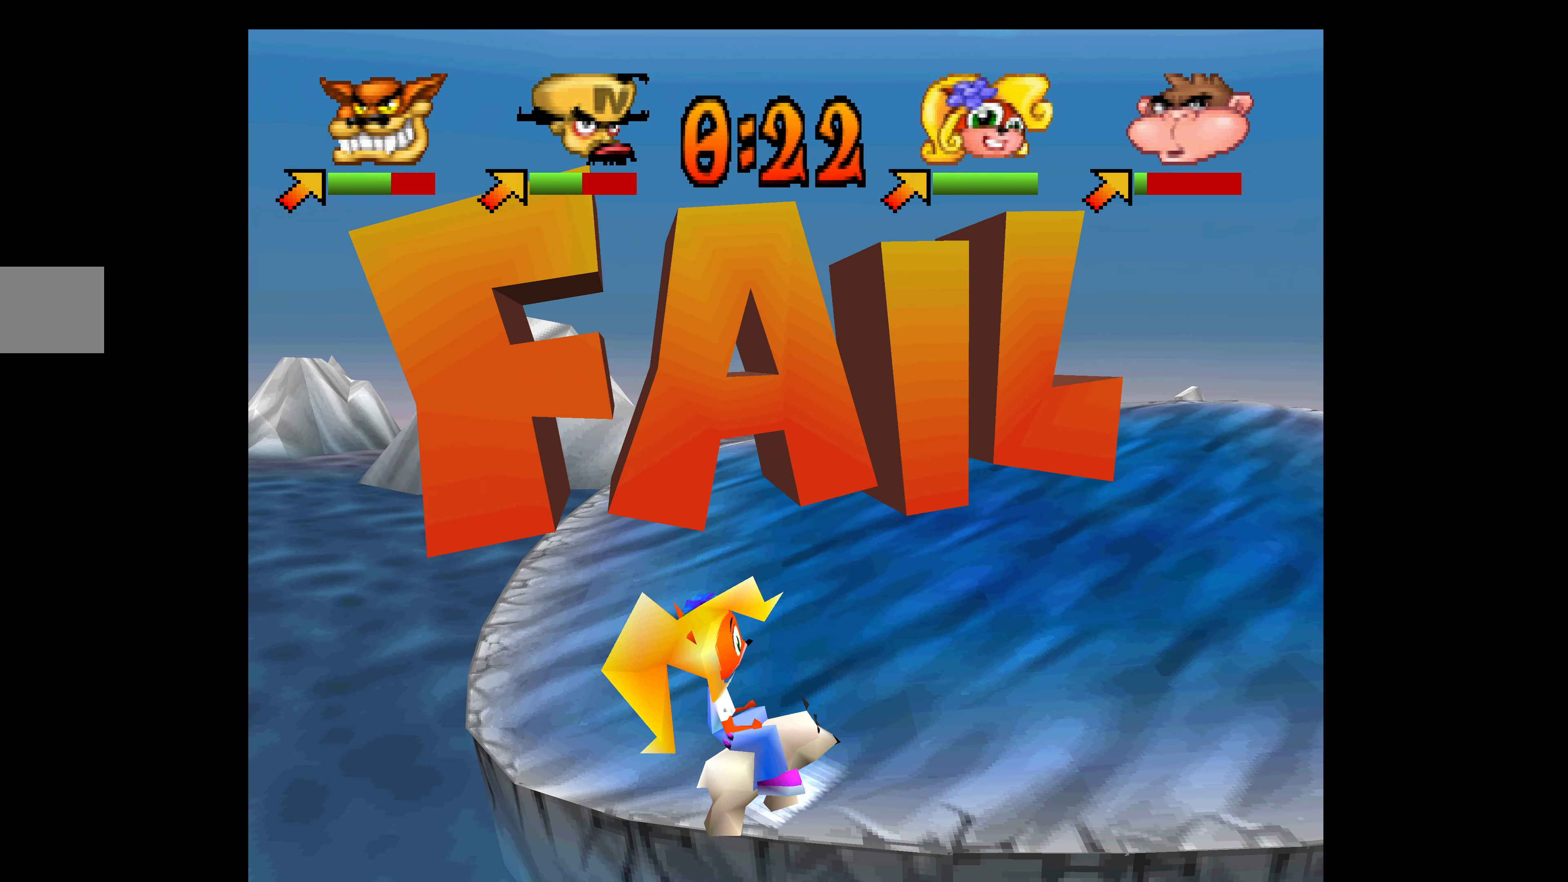
{"buttons": [], "left_stick": "center", "events": []}
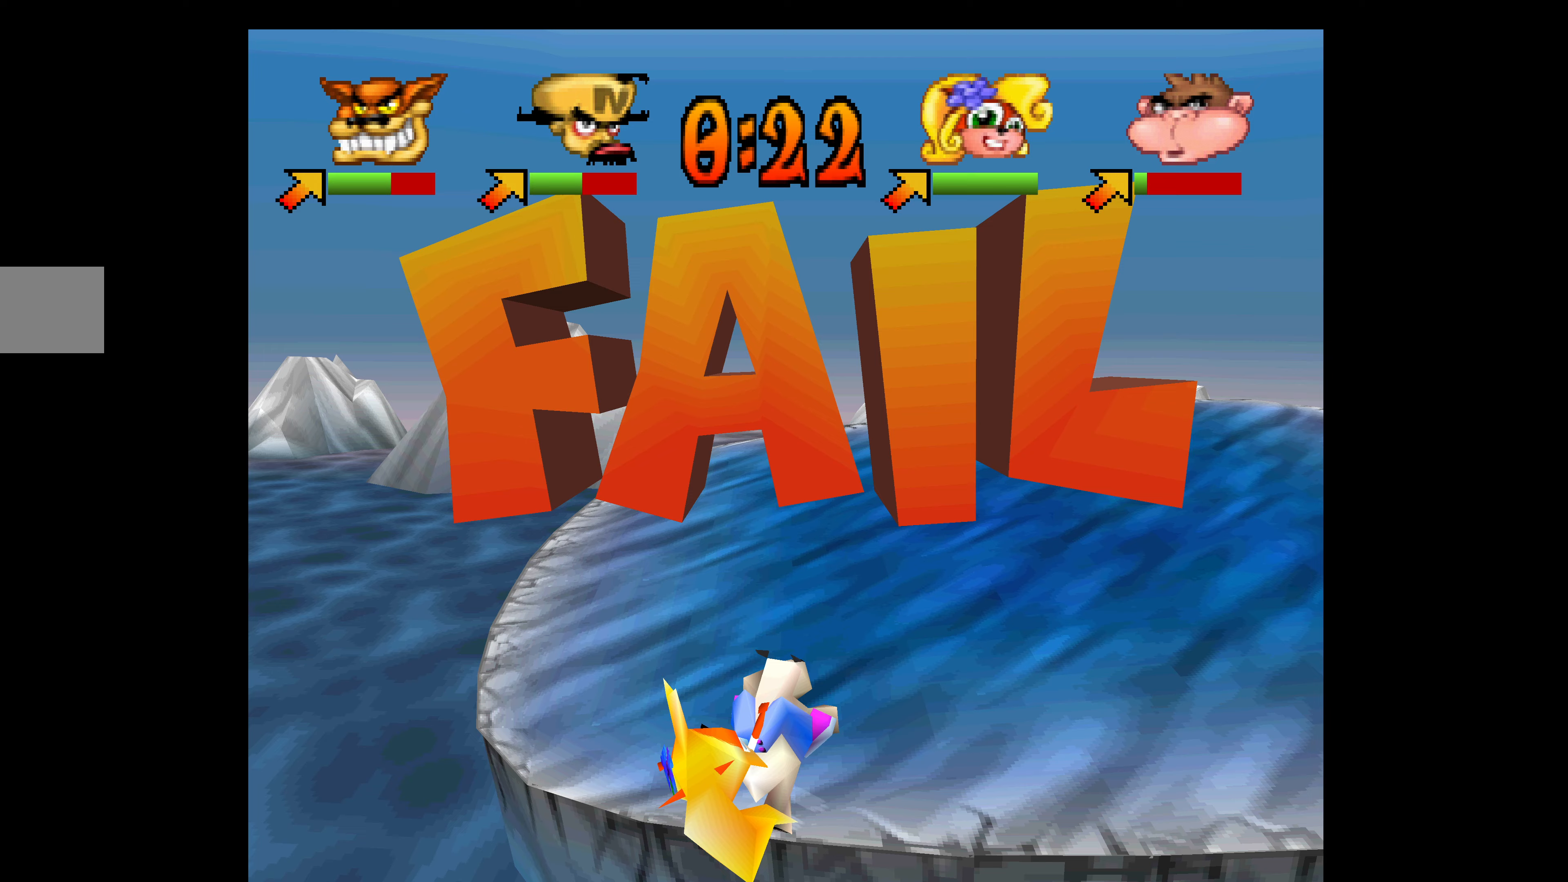
{"buttons": [], "left_stick": "center", "events": []}
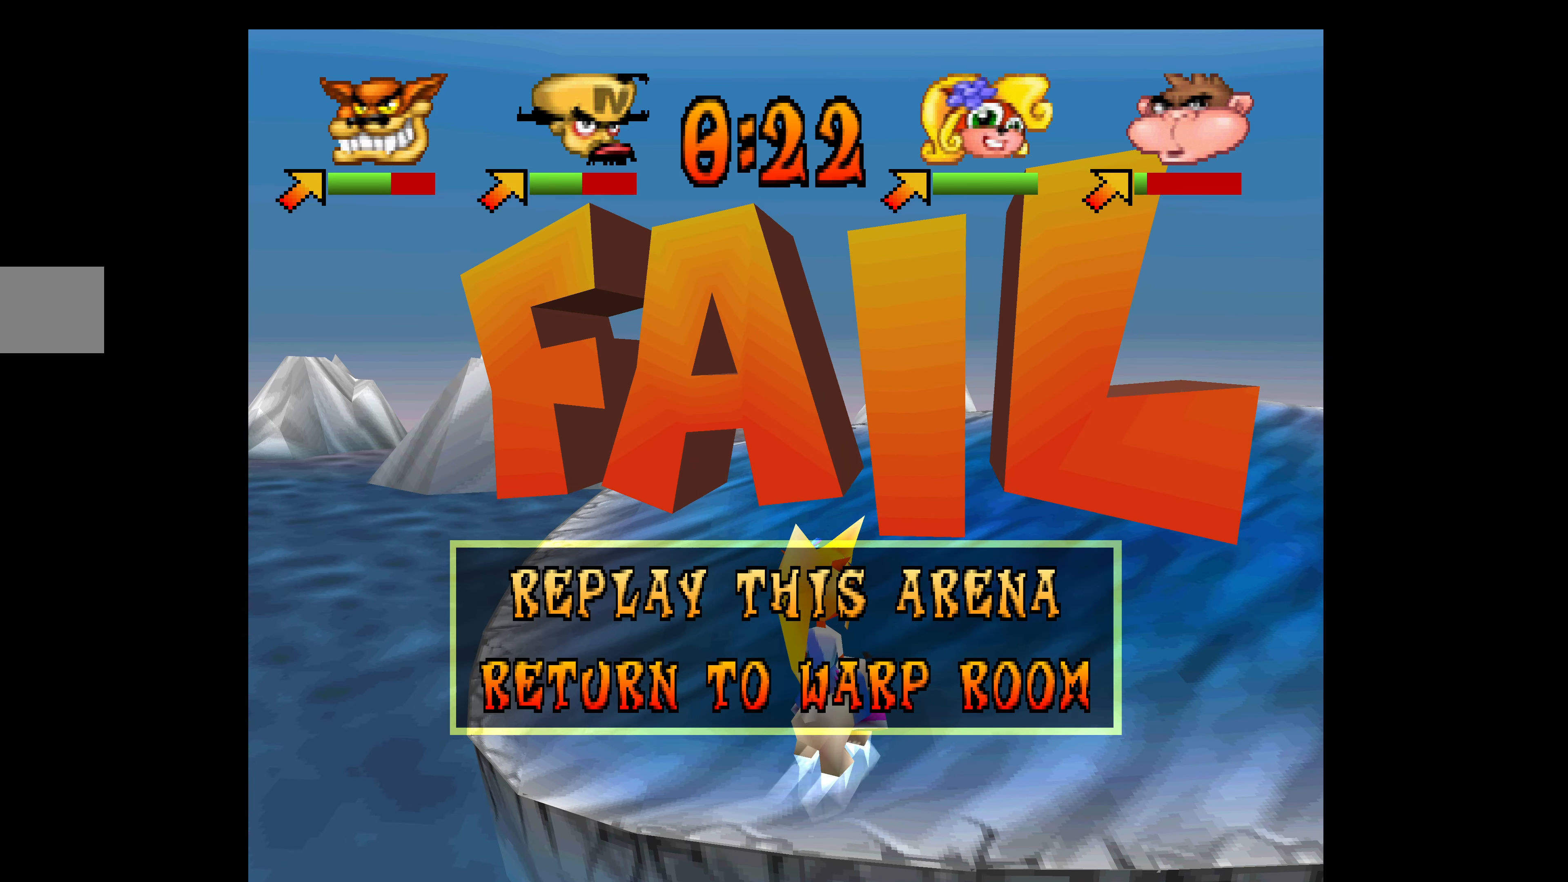
{"buttons": [], "left_stick": "center", "events": []}
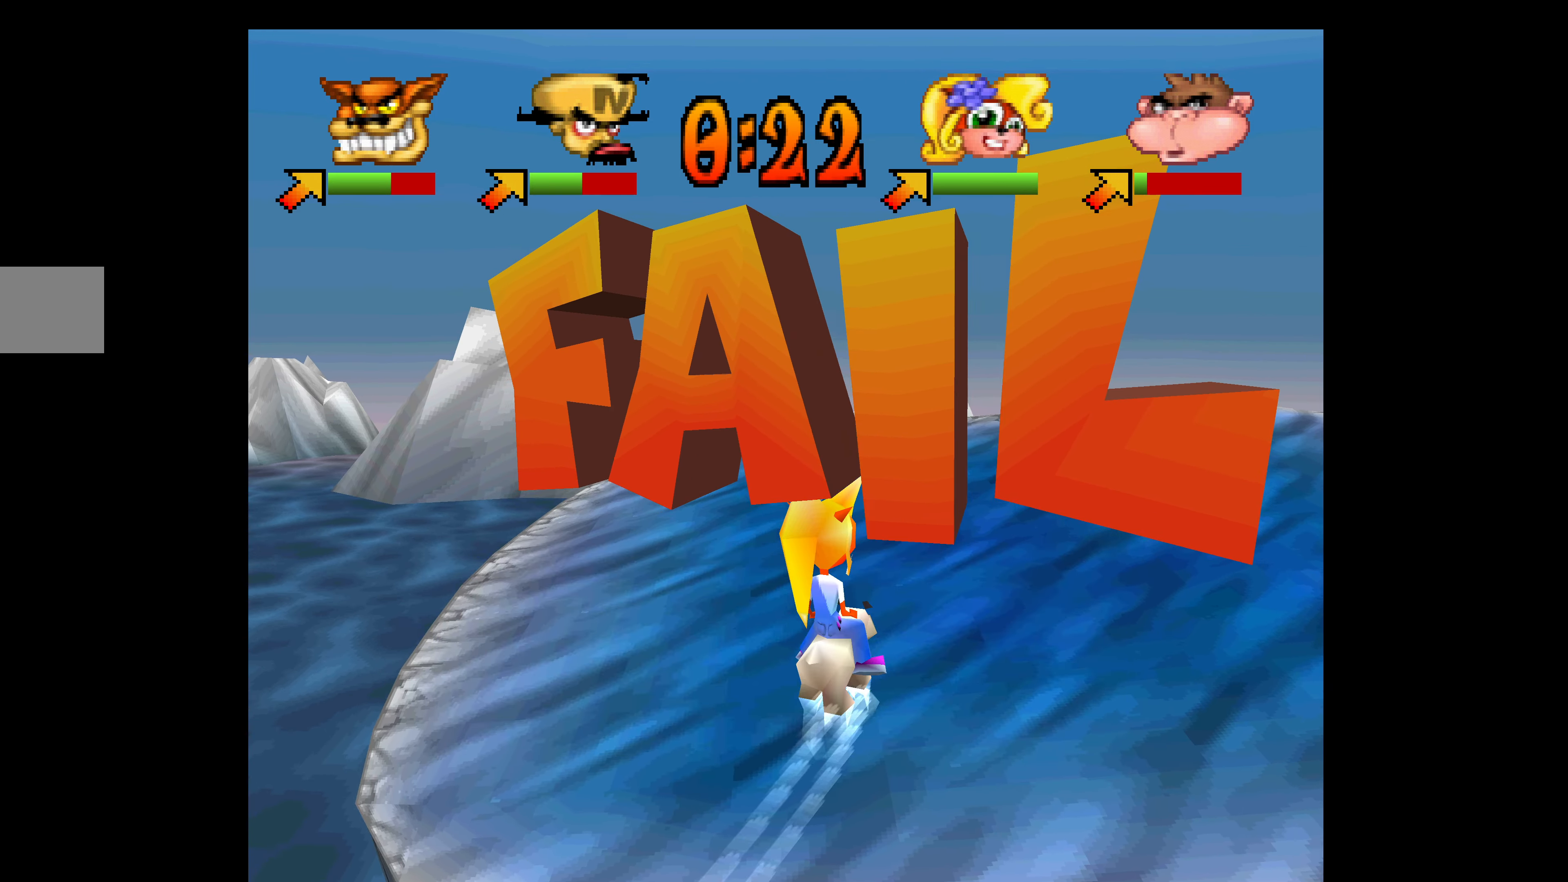
{"buttons": [], "left_stick": "center", "events": []}
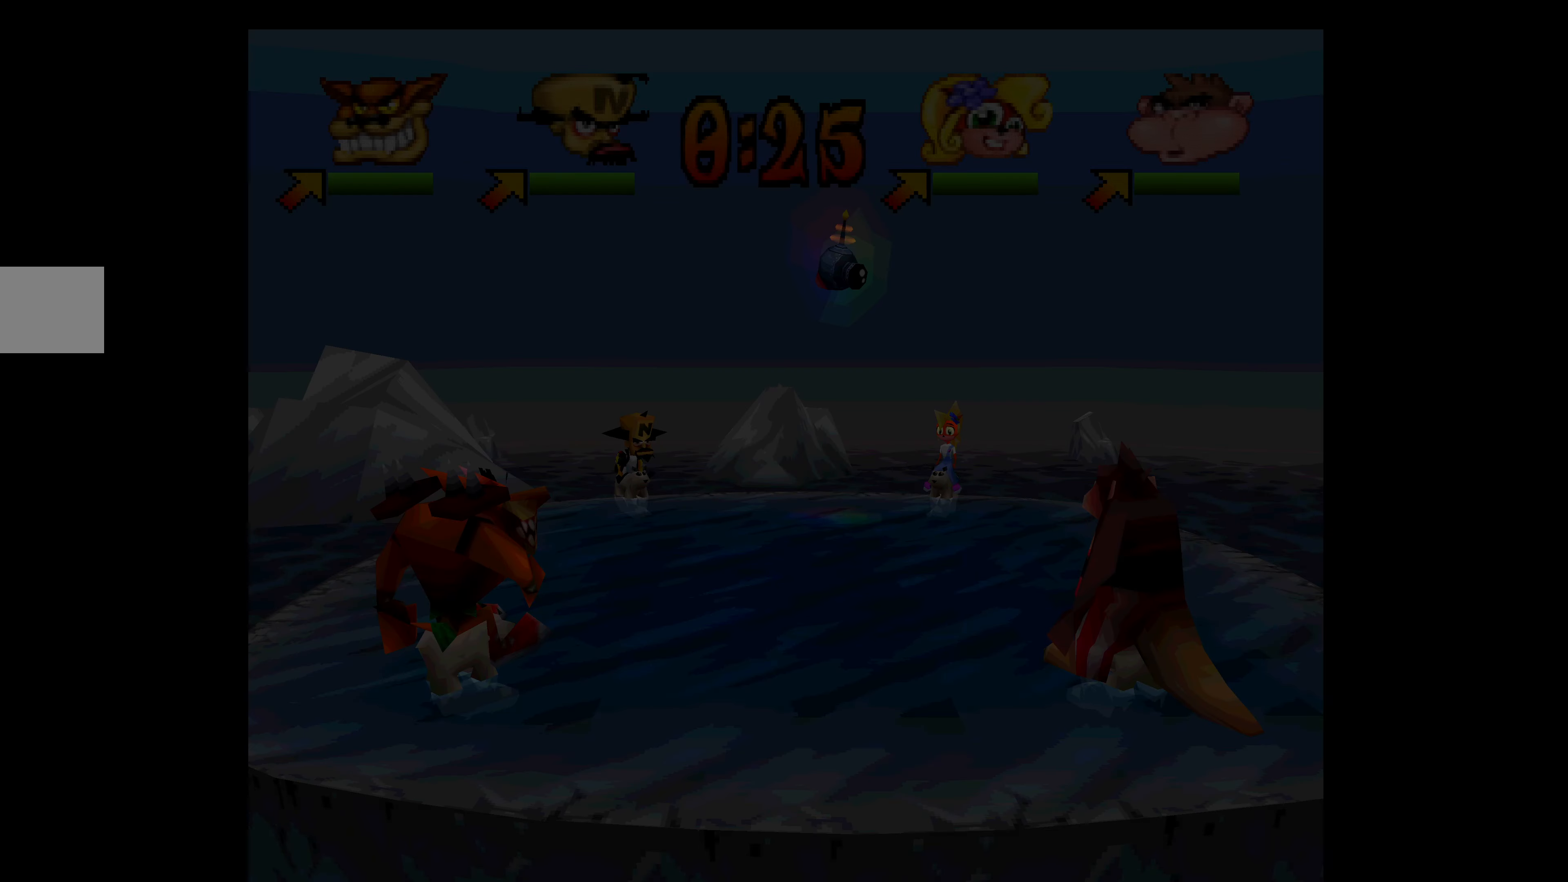
{"buttons": [], "left_stick": "center", "events": []}